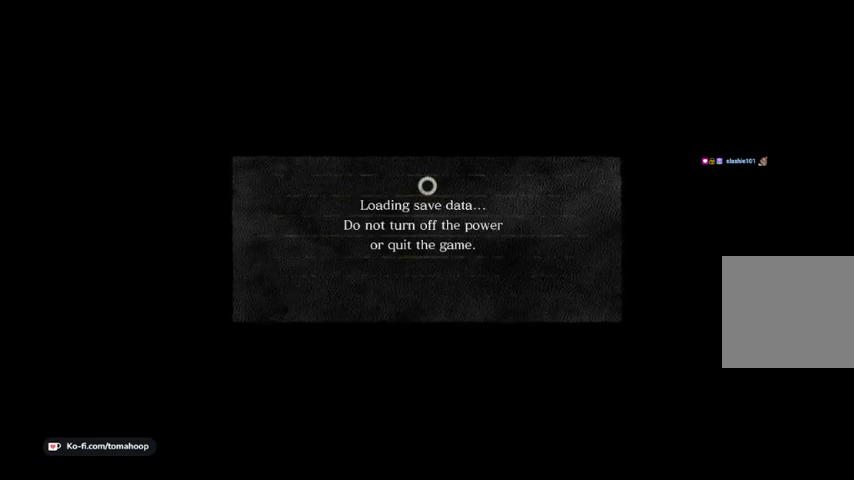
Gameplay with a controller (Xbox layout); each line is a JSON object with the inputs held at the frame after it. "events" lists button and stick changes between this image and that frame as [ms after this image, input, new state], when the widget could be followed in between.
{"buttons": [], "left_stick": "center", "right_stick": "center", "events": []}
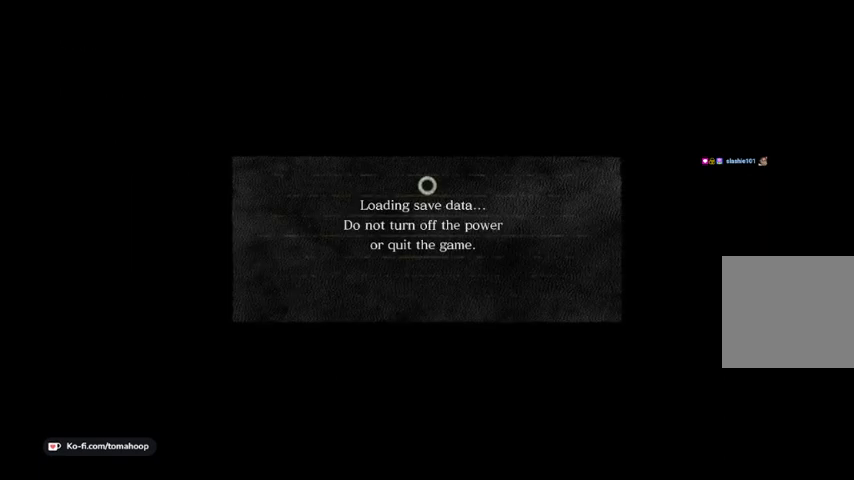
{"buttons": [], "left_stick": "center", "right_stick": "center", "events": []}
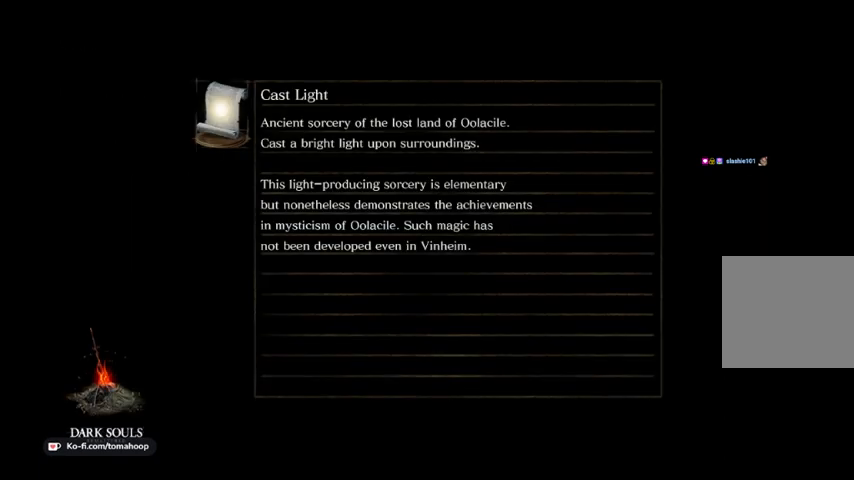
{"buttons": [], "left_stick": "center", "right_stick": "center", "events": []}
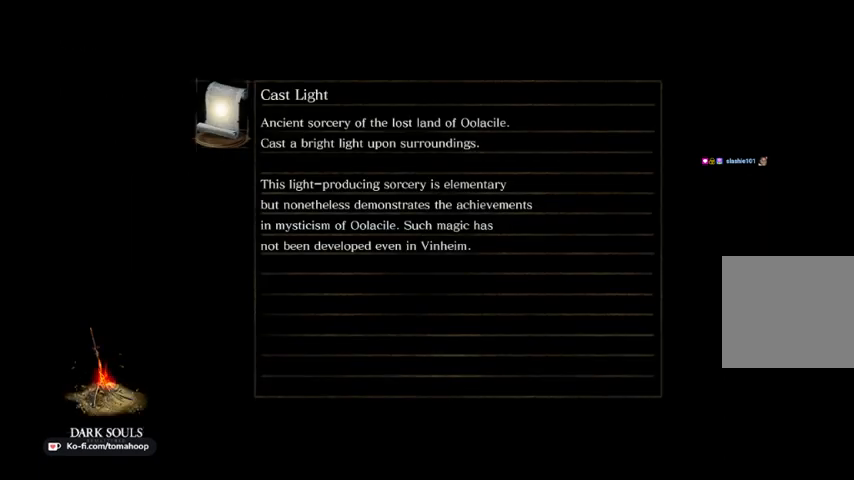
{"buttons": [], "left_stick": "center", "right_stick": "center", "events": []}
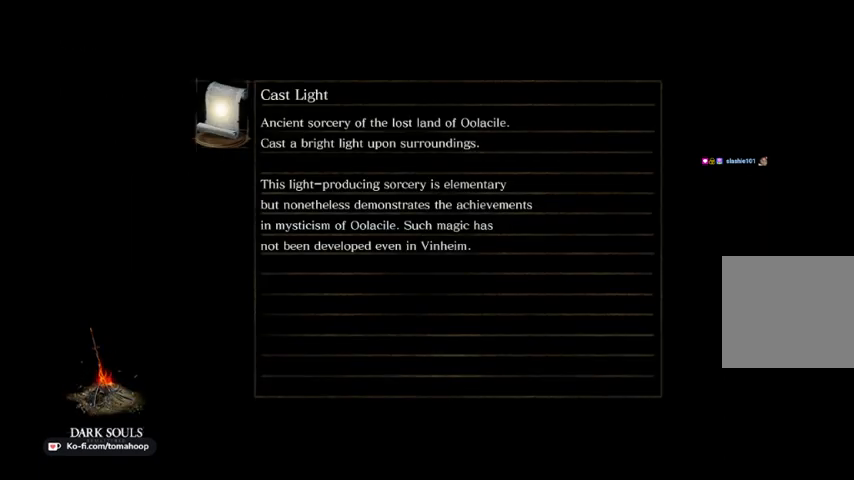
{"buttons": [], "left_stick": "center", "right_stick": "center", "events": []}
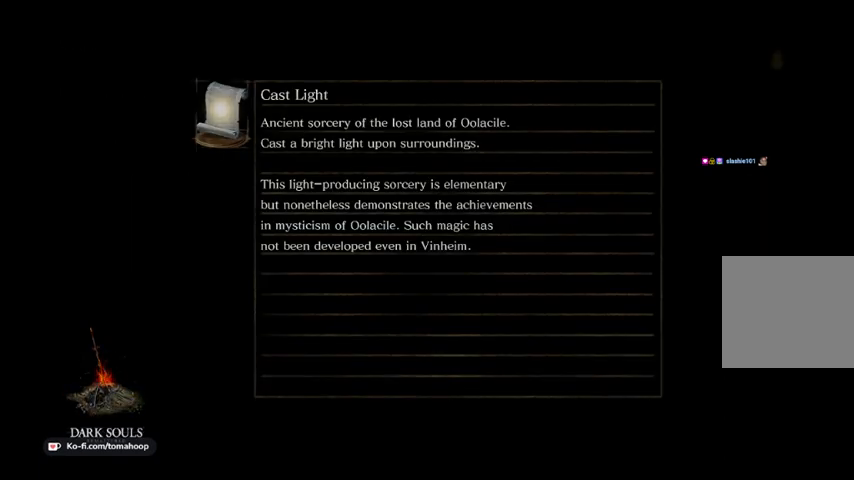
{"buttons": [], "left_stick": "center", "right_stick": "center", "events": [[333, "right_stick", "down"], [500, "right_stick", "center"]]}
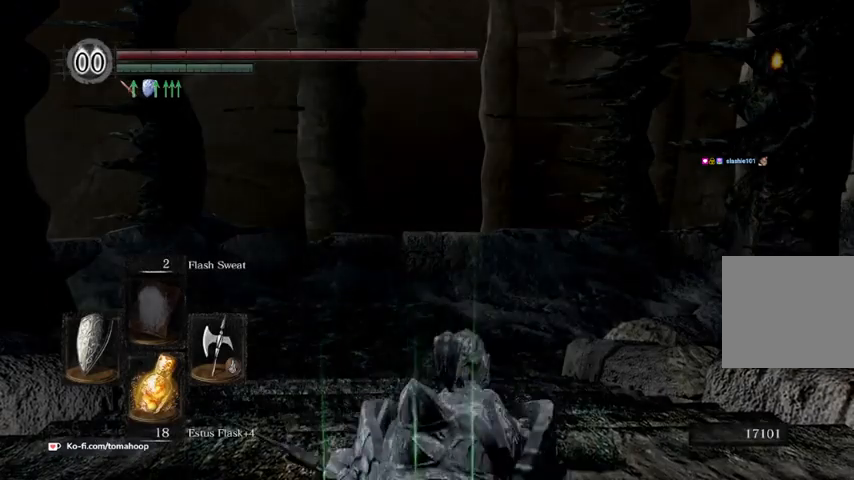
{"buttons": [], "left_stick": "center", "right_stick": "center", "events": [[400, "right_stick", "down"], [500, "right_stick", "center"]]}
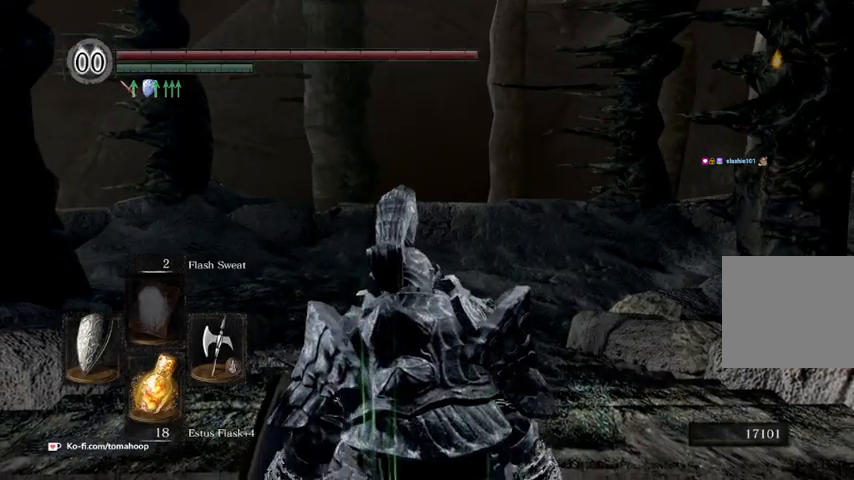
{"buttons": [], "left_stick": "center", "right_stick": "center", "events": [[200, "START", "down"], [333, "START", "up"]]}
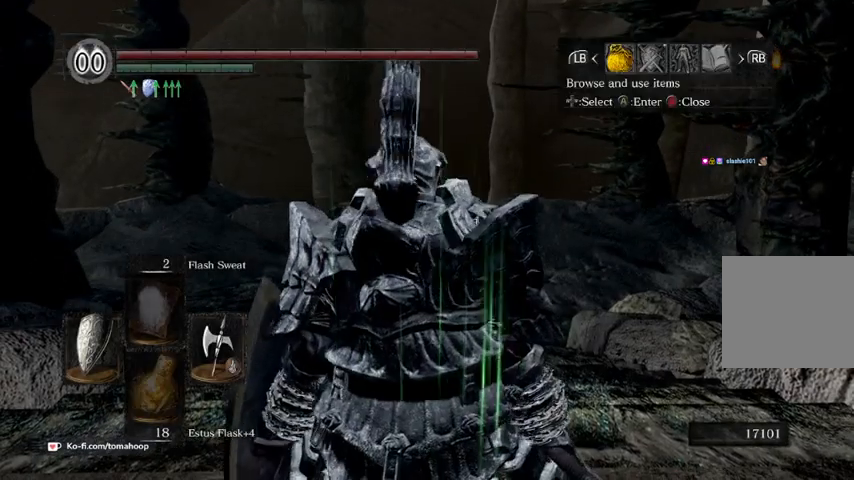
{"buttons": [], "left_stick": "center", "right_stick": "center", "events": [[33, "L1", "down"], [100, "A", "down"], [100, "L1", "up"], [167, "A", "up"], [267, "A", "down"], [333, "A", "up"]]}
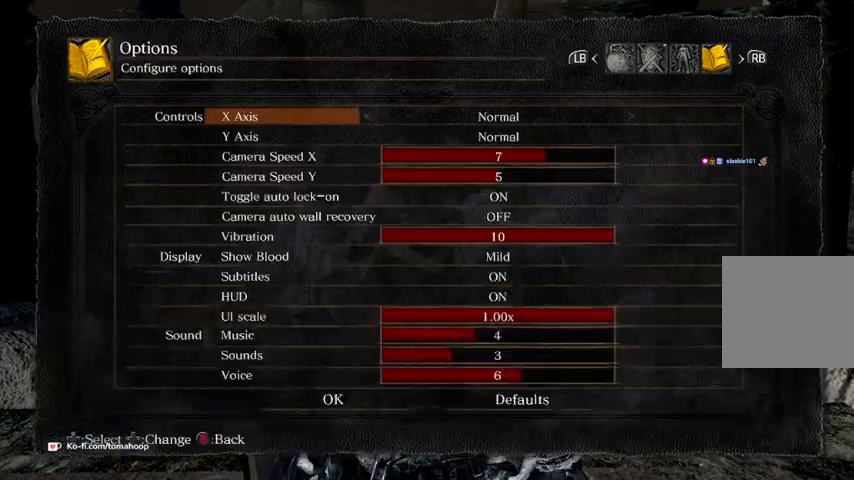
{"buttons": ["B"], "left_stick": "center", "right_stick": "center", "events": [[500, "B", "down"]]}
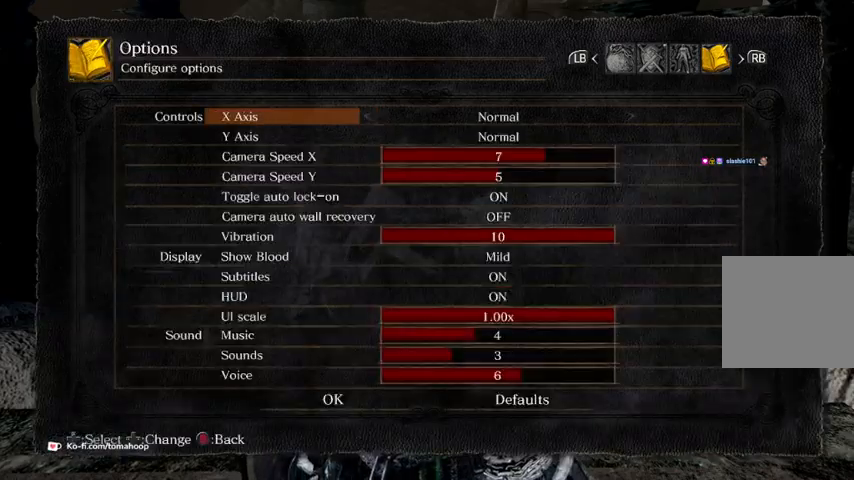
{"buttons": [], "left_stick": "center", "right_stick": "center", "events": [[67, "B", "up"], [167, "B", "down"], [233, "B", "up"], [467, "B", "down"], [500, "B", "up"]]}
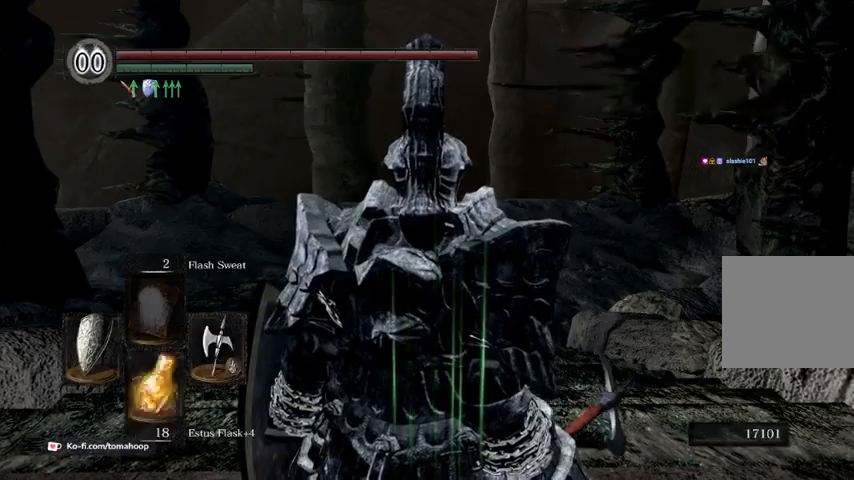
{"buttons": [], "left_stick": "center", "right_stick": "left", "events": [[267, "right_stick", "left"]]}
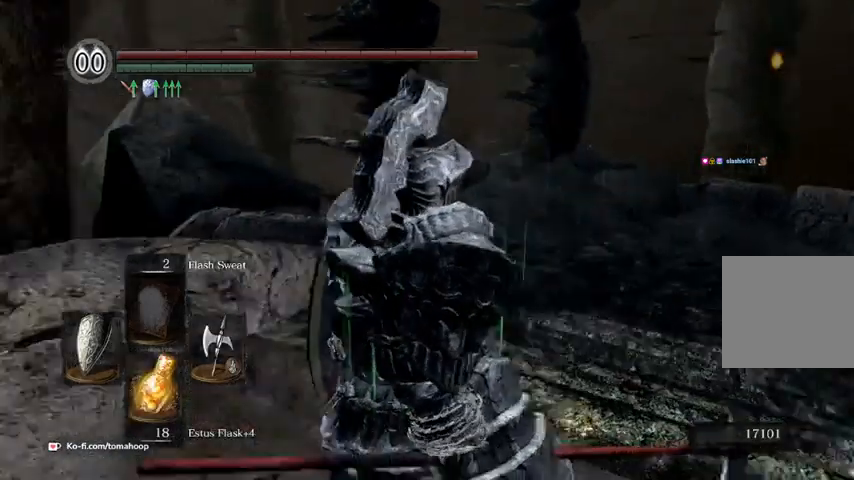
{"buttons": ["DPAD_RIGHT"], "left_stick": "center", "right_stick": "left", "events": [[467, "DPAD_RIGHT", "down"]]}
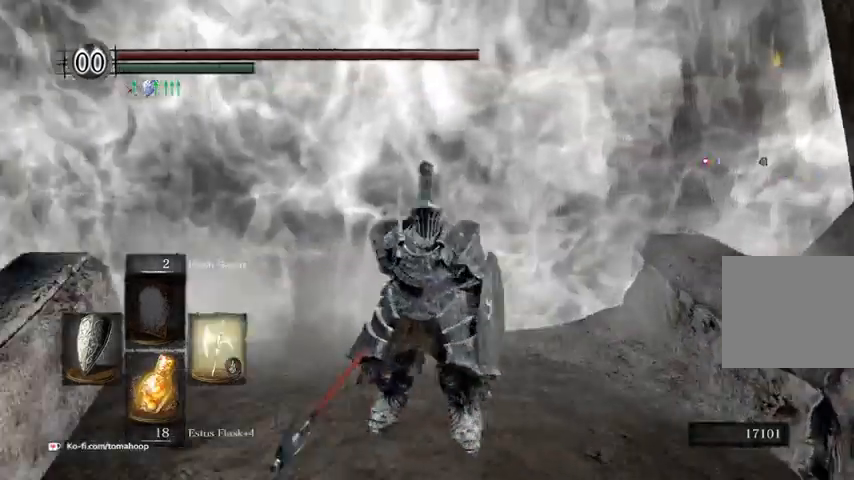
{"buttons": [], "left_stick": "center", "right_stick": "center", "events": [[33, "DPAD_RIGHT", "up"], [167, "right_stick", "center"], [267, "right_stick", "right"], [467, "right_stick", "center"]]}
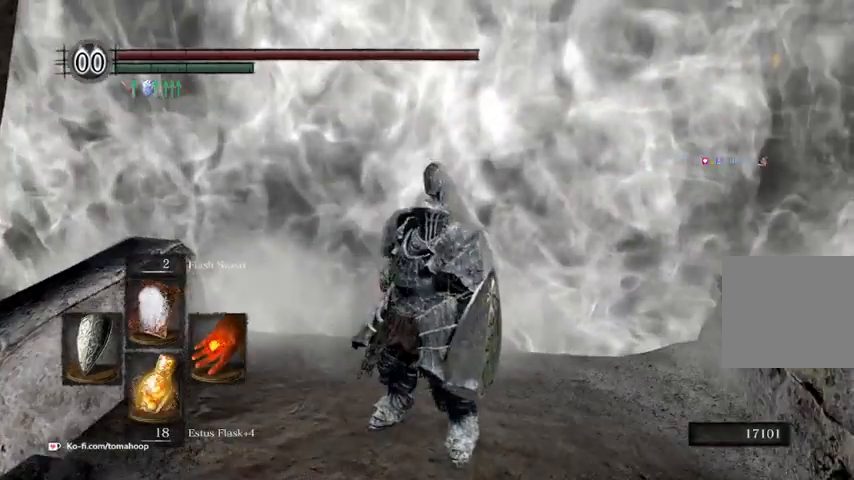
{"buttons": [], "left_stick": "center", "right_stick": "center", "events": [[67, "R1", "down"], [100, "right_stick", "up-right"], [133, "R1", "up"], [267, "right_stick", "center"]]}
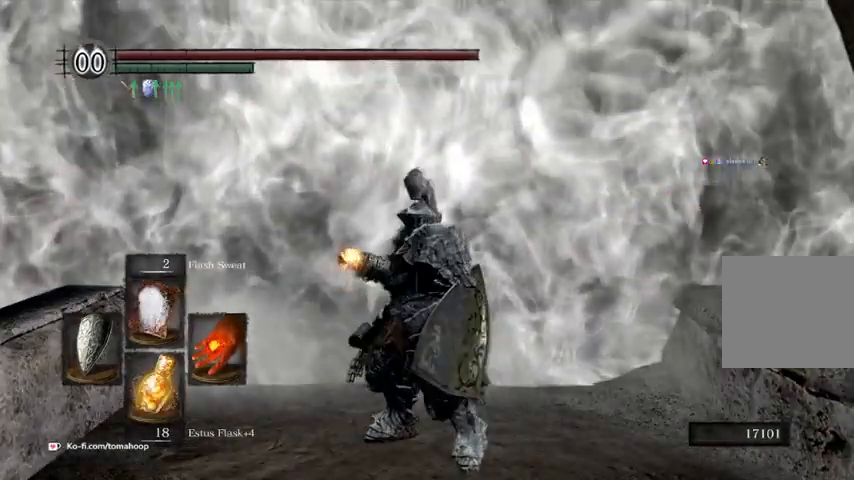
{"buttons": [], "left_stick": "center", "right_stick": "center", "events": []}
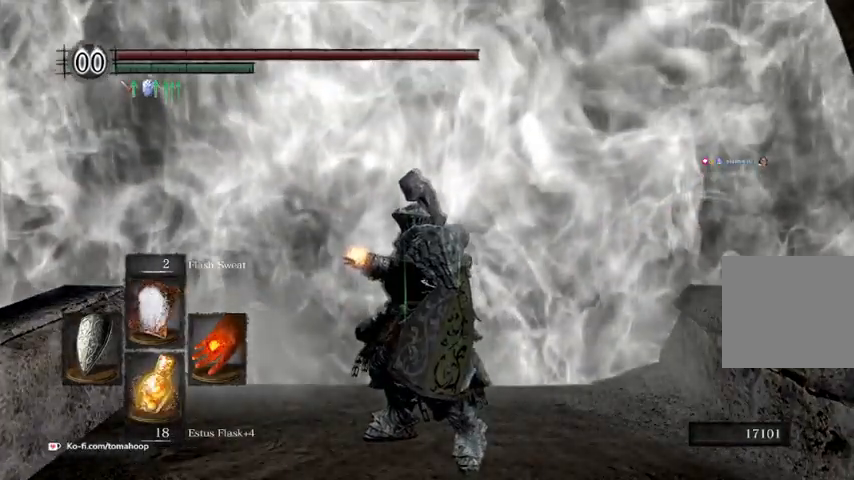
{"buttons": [], "left_stick": "center", "right_stick": "center", "events": []}
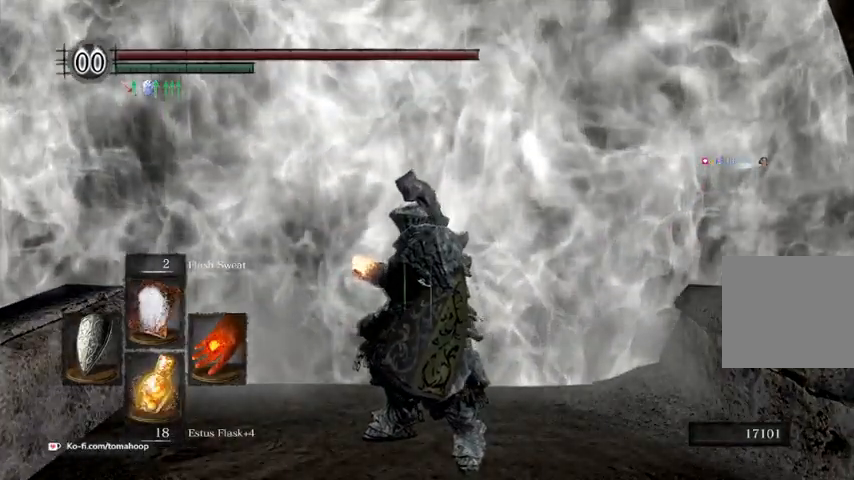
{"buttons": [], "left_stick": "center", "right_stick": "center", "events": []}
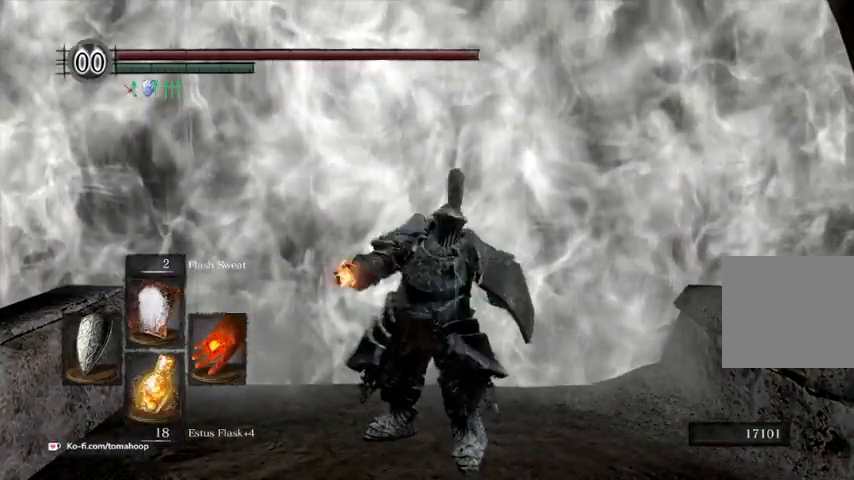
{"buttons": [], "left_stick": "center", "right_stick": "center", "events": []}
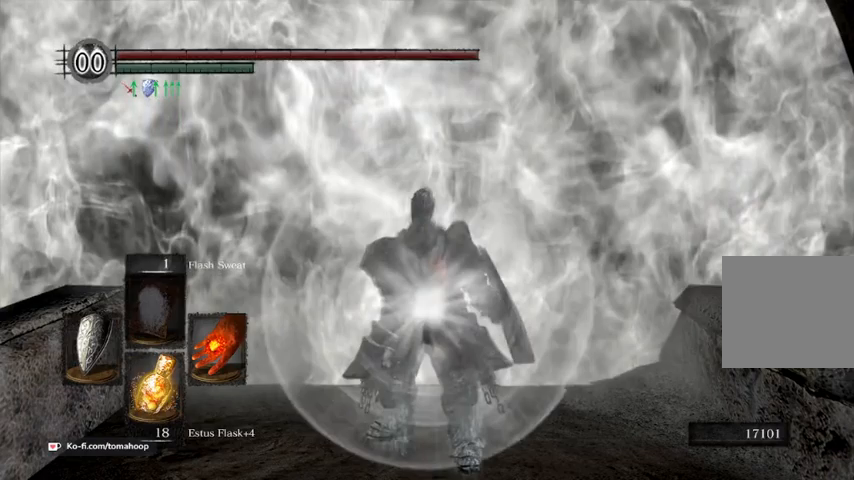
{"buttons": [], "left_stick": "center", "right_stick": "center", "events": []}
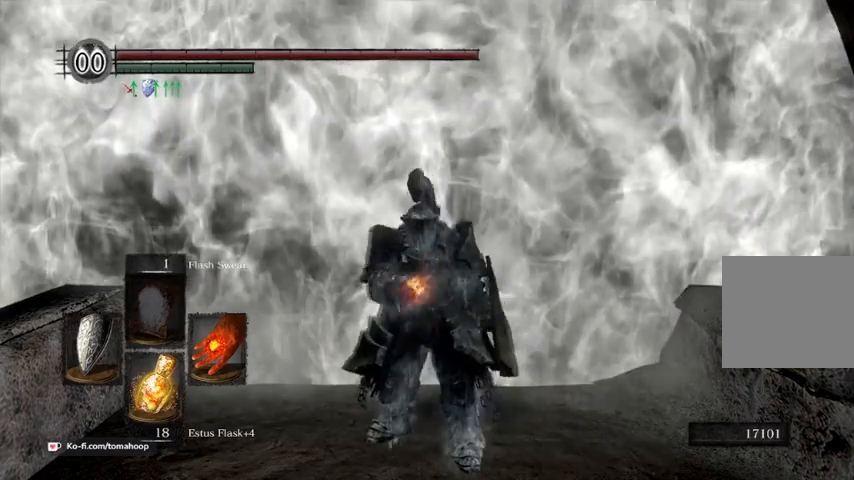
{"buttons": ["R1"], "left_stick": "center", "right_stick": "center", "events": [[367, "DPAD_RIGHT", "down"], [367, "R1", "down"], [467, "DPAD_RIGHT", "up"]]}
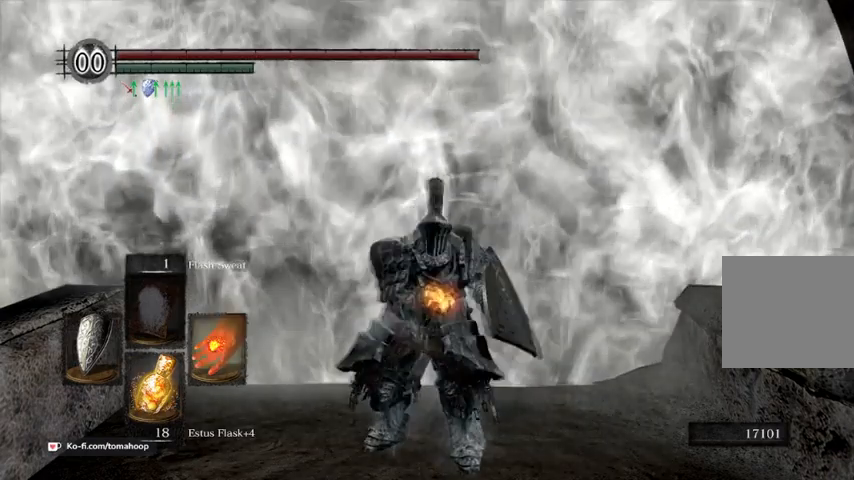
{"buttons": ["R1"], "left_stick": "up", "right_stick": "center", "events": [[400, "left_stick", "up"]]}
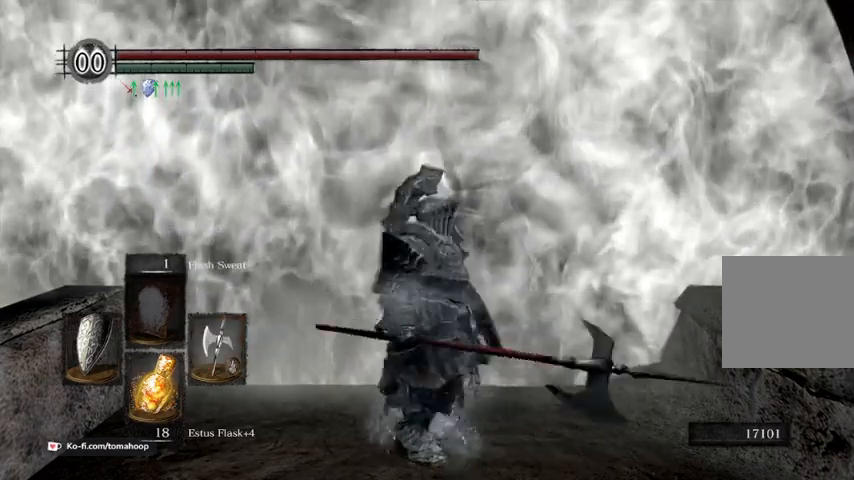
{"buttons": ["A"], "left_stick": "up", "right_stick": "center", "events": [[200, "R1", "up"], [300, "A", "down"], [367, "A", "up"], [467, "A", "down"]]}
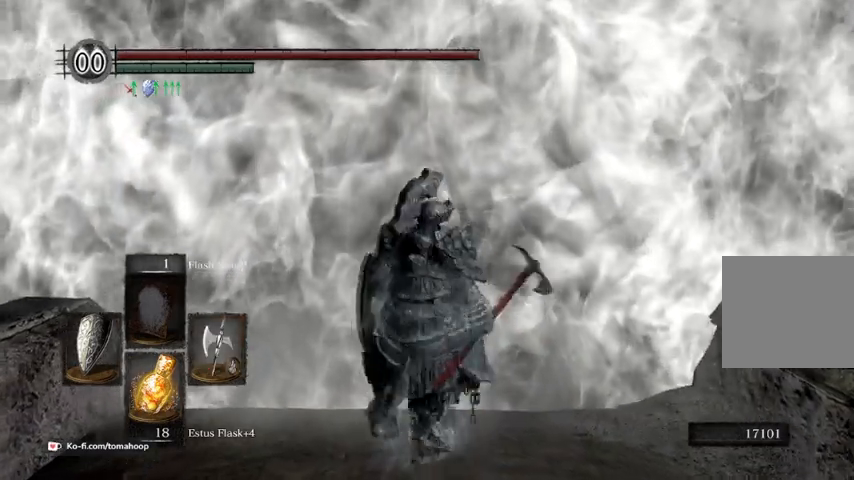
{"buttons": ["DPAD_RIGHT"], "left_stick": "center", "right_stick": "center", "events": [[33, "A", "up"], [200, "left_stick", "center"], [267, "START", "down"], [367, "START", "up"], [500, "DPAD_RIGHT", "down"]]}
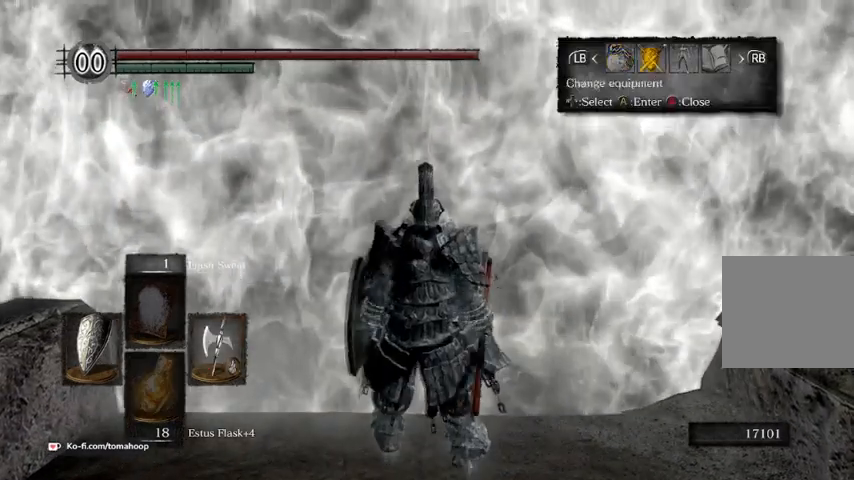
{"buttons": [], "left_stick": "center", "right_stick": "center", "events": [[67, "A", "down"], [67, "DPAD_RIGHT", "up"], [133, "A", "up"], [433, "B", "down"], [500, "B", "up"]]}
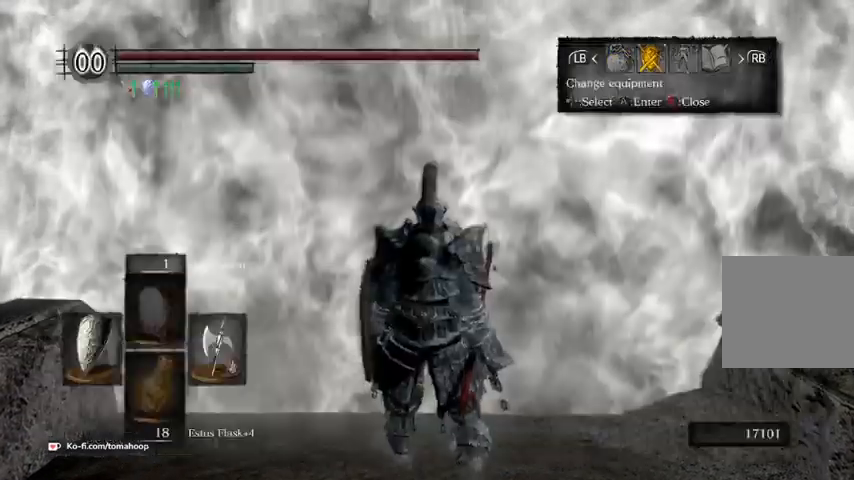
{"buttons": [], "left_stick": "up", "right_stick": "center", "events": [[67, "B", "down"], [133, "B", "up"], [167, "left_stick", "up"]]}